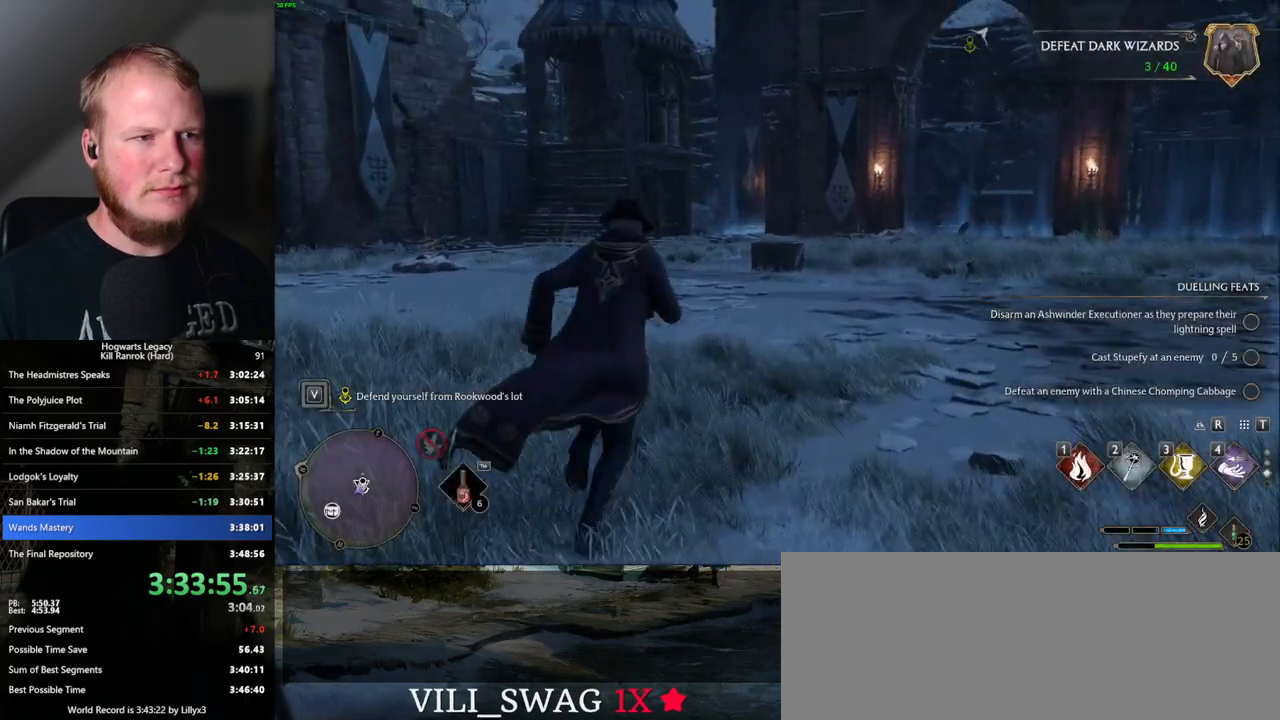
Gameplay with keyboard and mouse; each line is a JSON object with the keys and mouse buttons held at the frame after it. "events" lists presses ("down") and releases ("up") of ".", "/", "0", "1", "2", "3", "4", "5", "6", "7", "8", "9", "a", "alt_l", "alt_r", "b", "backslash", "backspace", "c", "caps_lock", "comma", "ctrl_l", "ctrl_r", "d", "e", "equals", "escape", "f", "f1", "f10", "f11", "f12", "f2", "f3", "f4", "f5", "f6", "f7", "f8", "f9", "g", "h", "i", "j", "k", "l", "lbracket", "m", "minus", "n", "o", "p", "q", "quote", "r", "rbracket", "return", "s", "semicolon", "shift_l", "shift_r", "space", "super", "t", "tab", "tilde", "u", "v", "w", "x", "y", "z", "mouse_left", "mouse_wheel", "mouse_right", "mouse_mb4" and "mouse_mb5" between this image and that frame as [ms after this image, input, new state], when the widget could be followed in between. "mouse_left", "mouse_wheel", "mouse_right", "mouse_mb4", "mouse_mb5" = the "left", "wheel", "right", "mb4", "mb5" buttons of the "mouse" list. No other keys are recorded. "wheel" means that the mouse wheel is clicked or scrolled. Mouse movement is not recorded.
{"keys": ["d", "w"], "mouse": [], "events": [[433, "d", "down"]]}
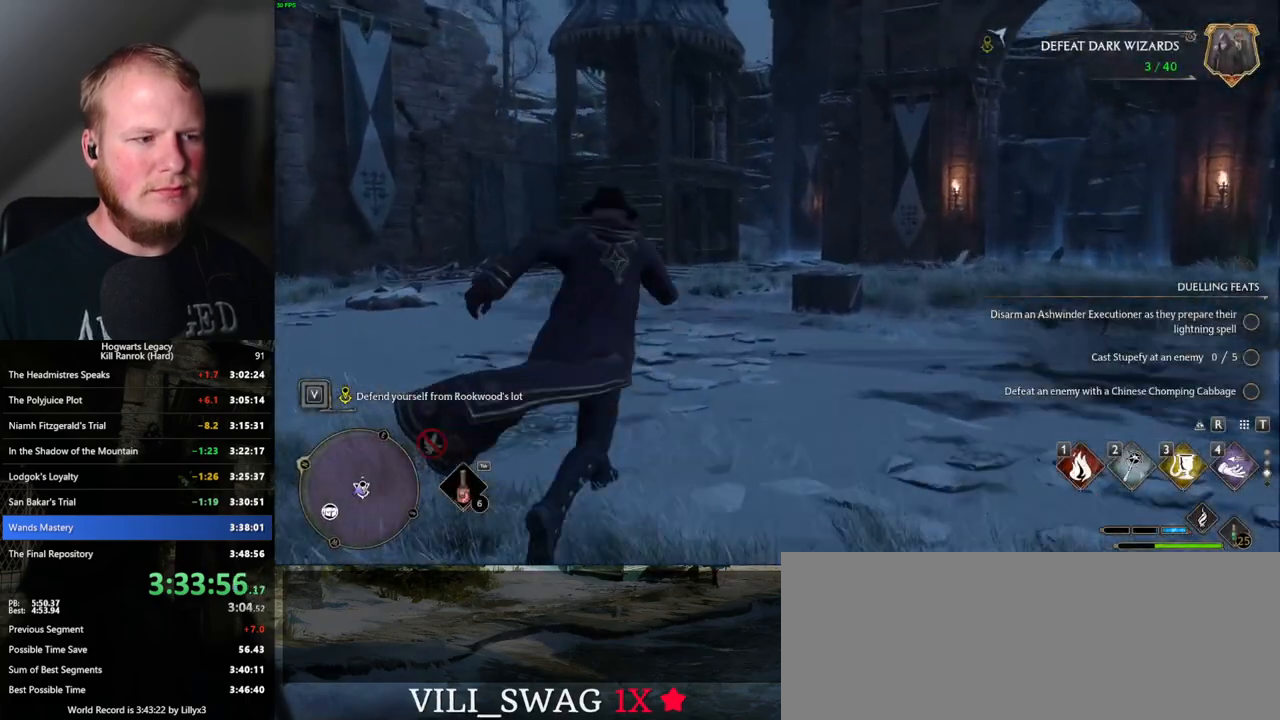
{"keys": ["w"], "mouse": [], "events": [[150, "d", "up"]]}
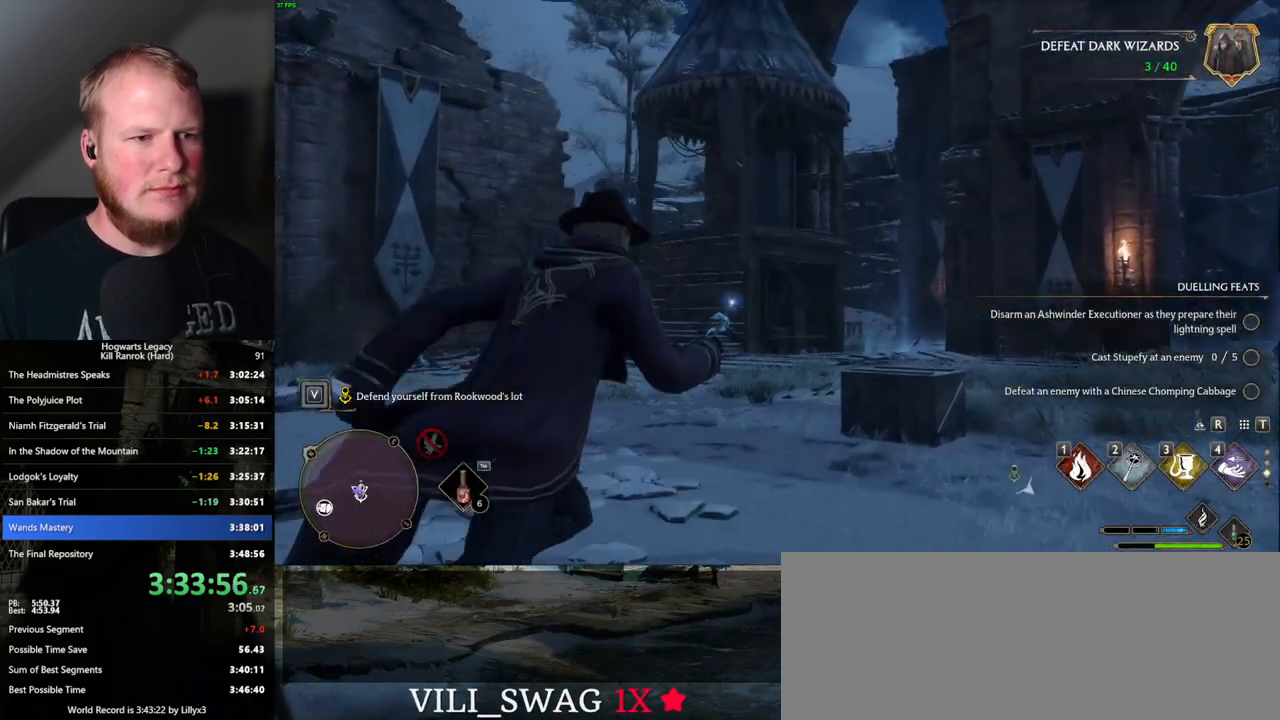
{"keys": [], "mouse": [], "events": [[233, "w", "up"]]}
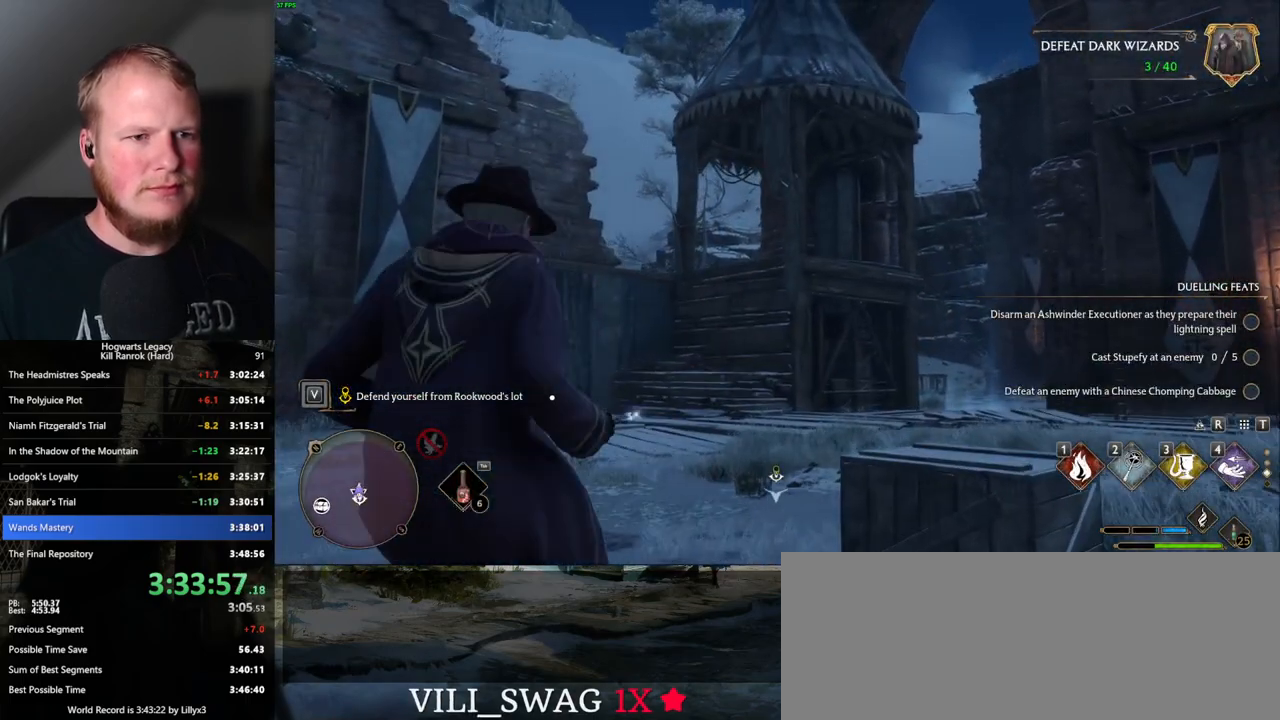
{"keys": [], "mouse": [], "events": []}
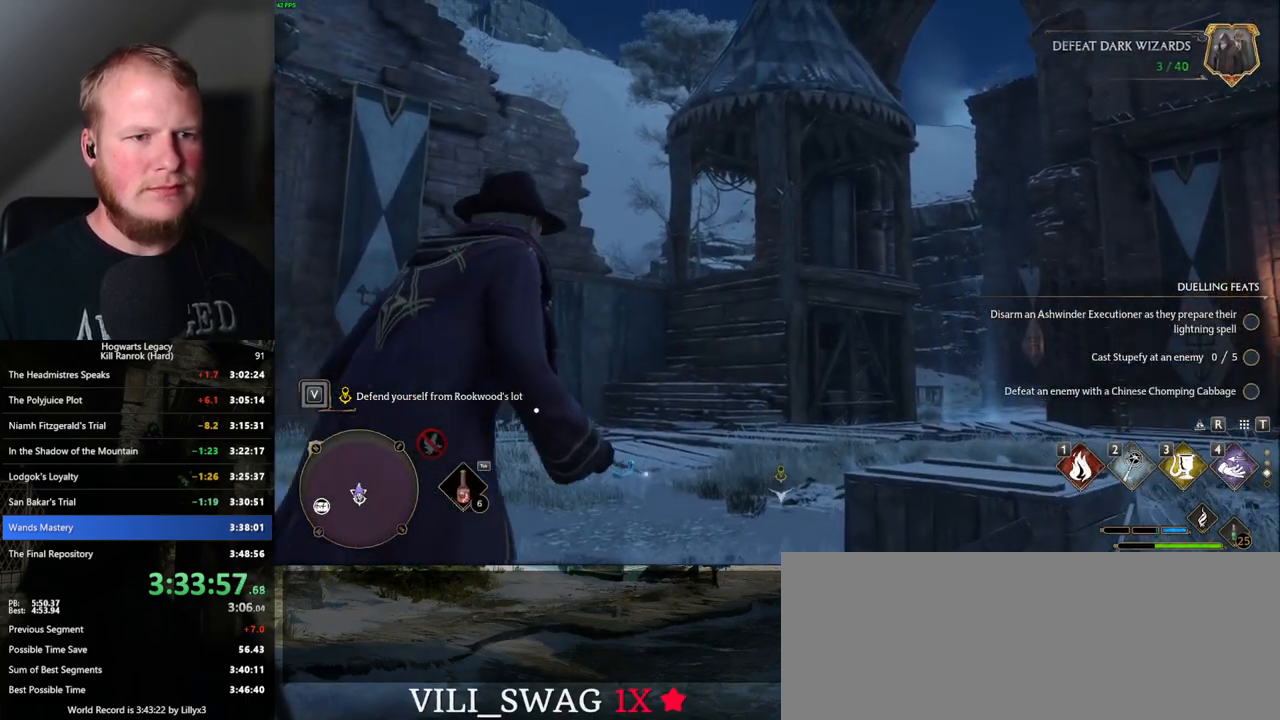
{"keys": [], "mouse": [], "events": []}
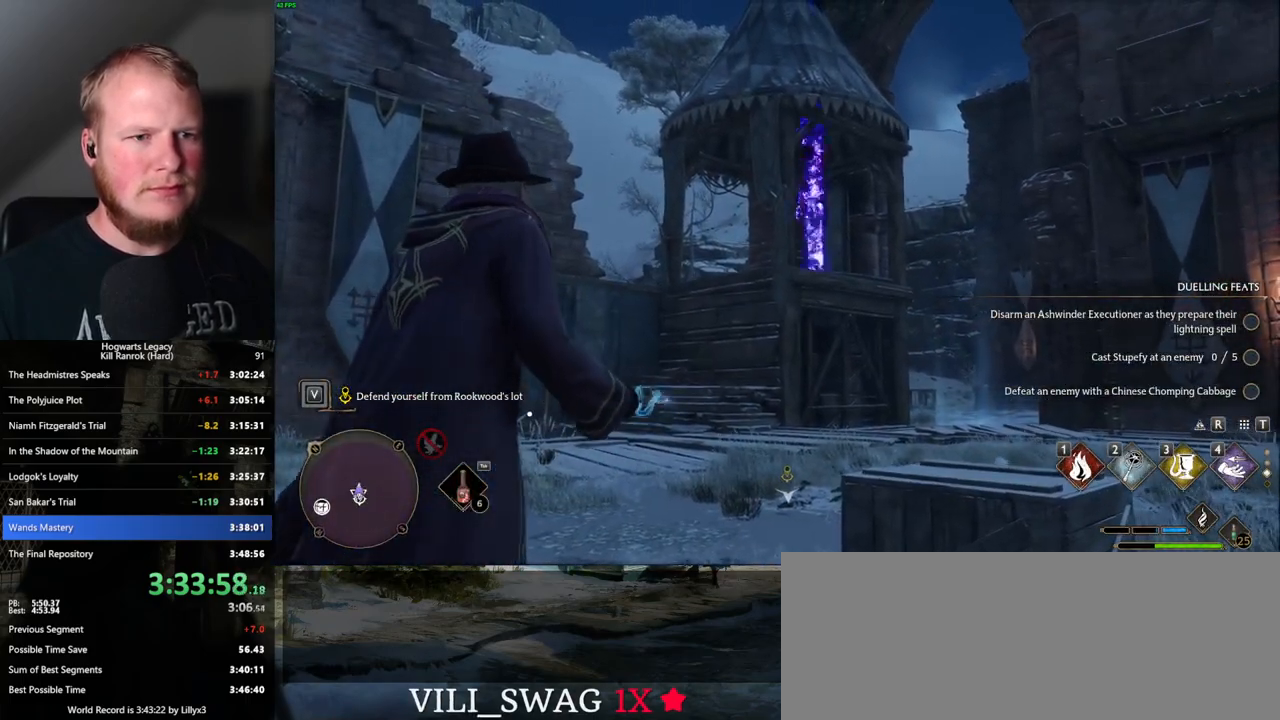
{"keys": [], "mouse": [], "events": [[50, "tab", "down"], [150, "tab", "up"]]}
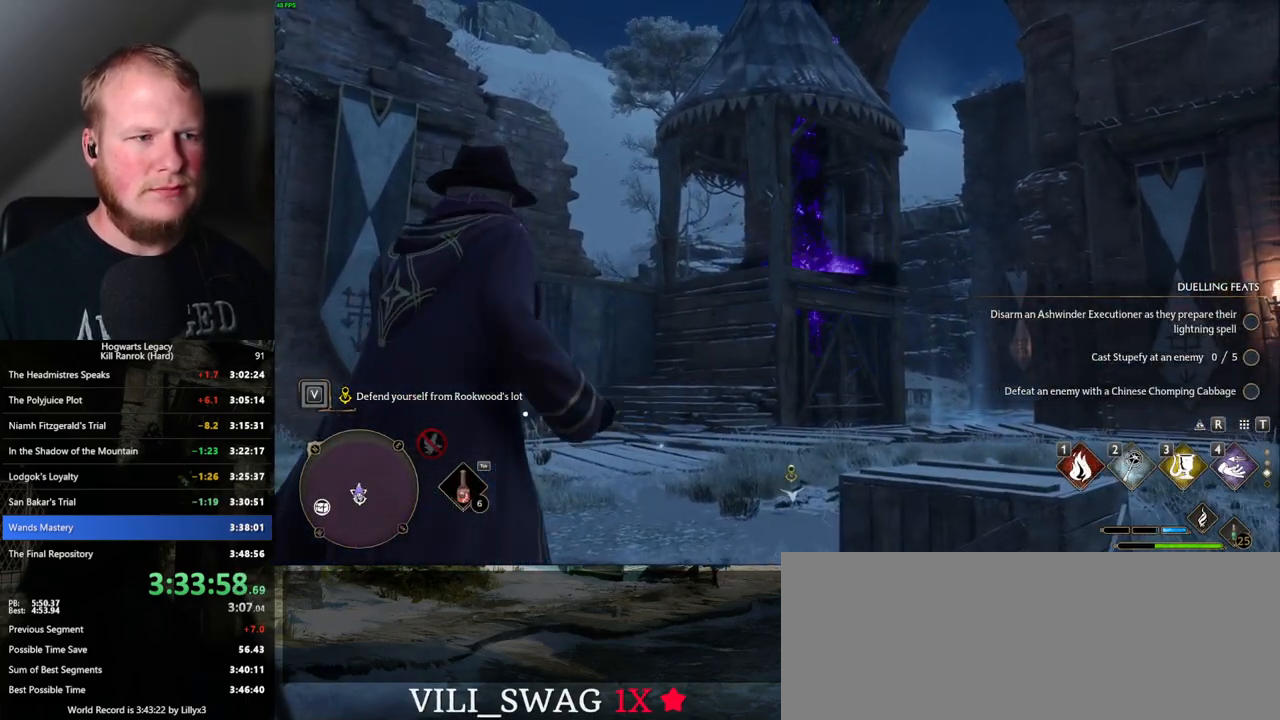
{"keys": ["tab"], "mouse": [], "events": [[233, "tab", "down"]]}
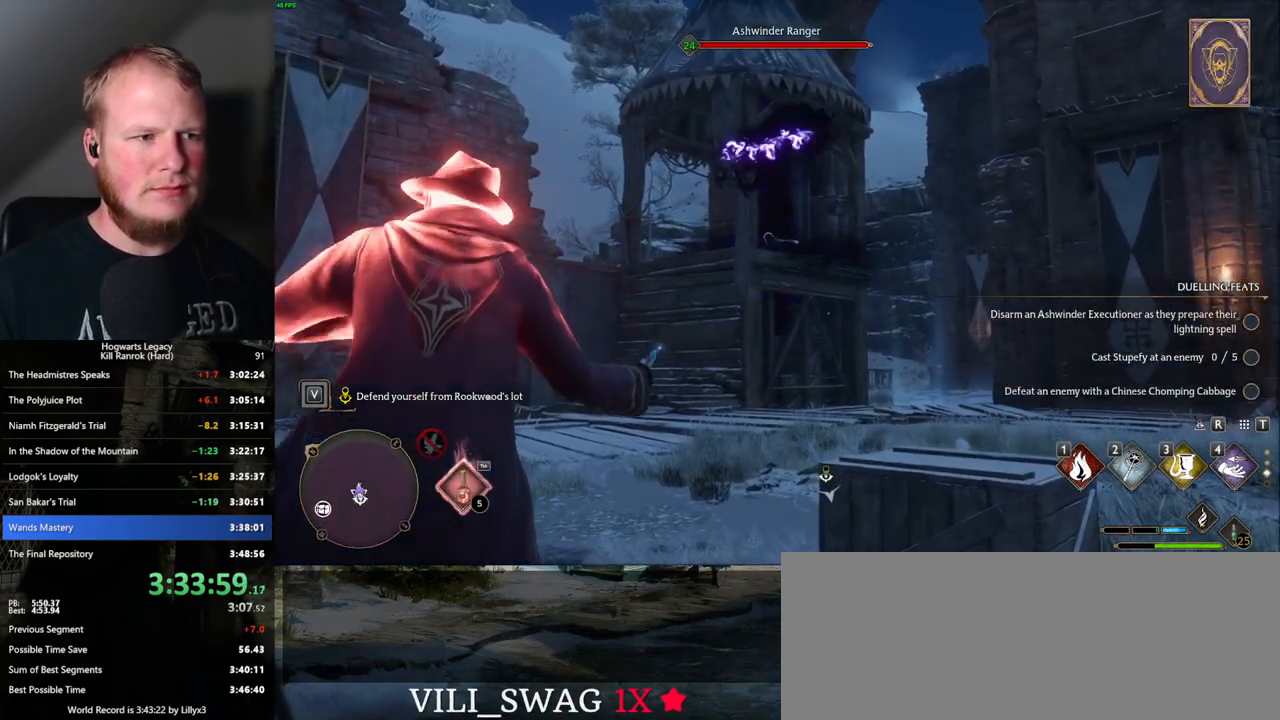
{"keys": ["tab"], "mouse": [], "events": []}
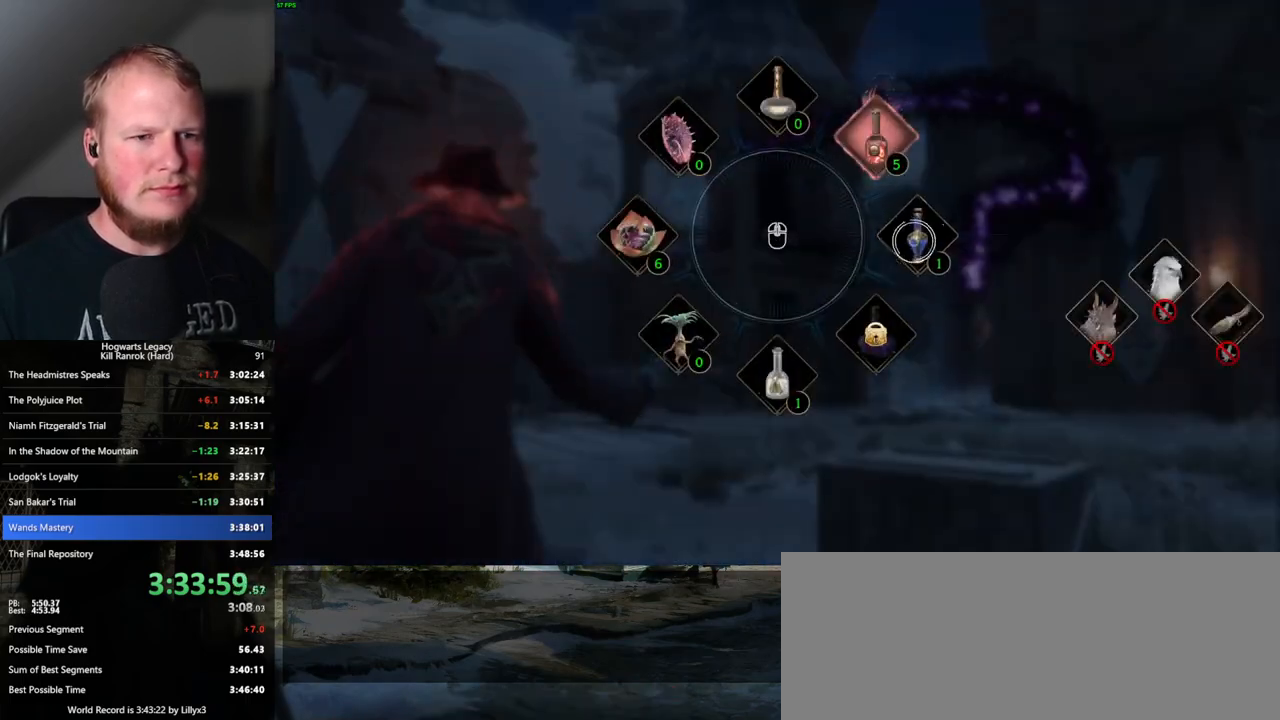
{"keys": [], "mouse": [], "events": [[33, "mouse_left", "down"], [117, "mouse_left", "up"], [167, "tab", "up"], [317, "tab", "down"], [400, "tab", "up"]]}
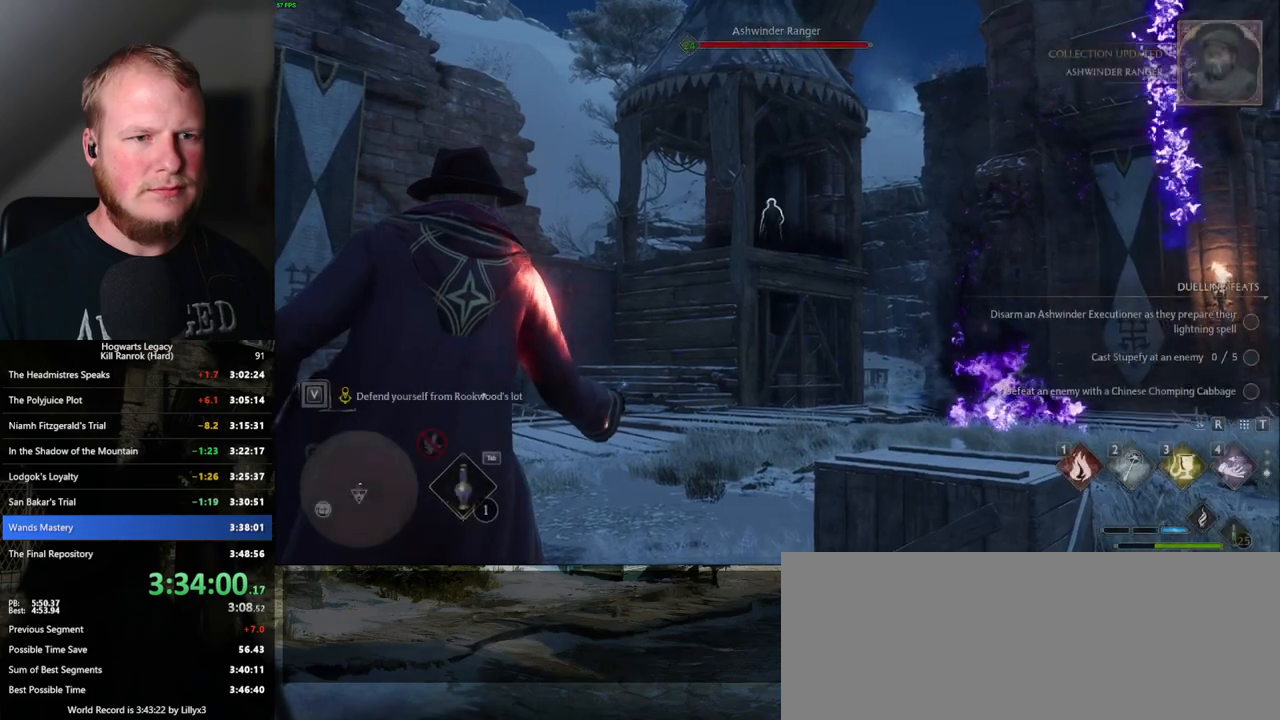
{"keys": ["w"], "mouse": [], "events": [[500, "w", "down"]]}
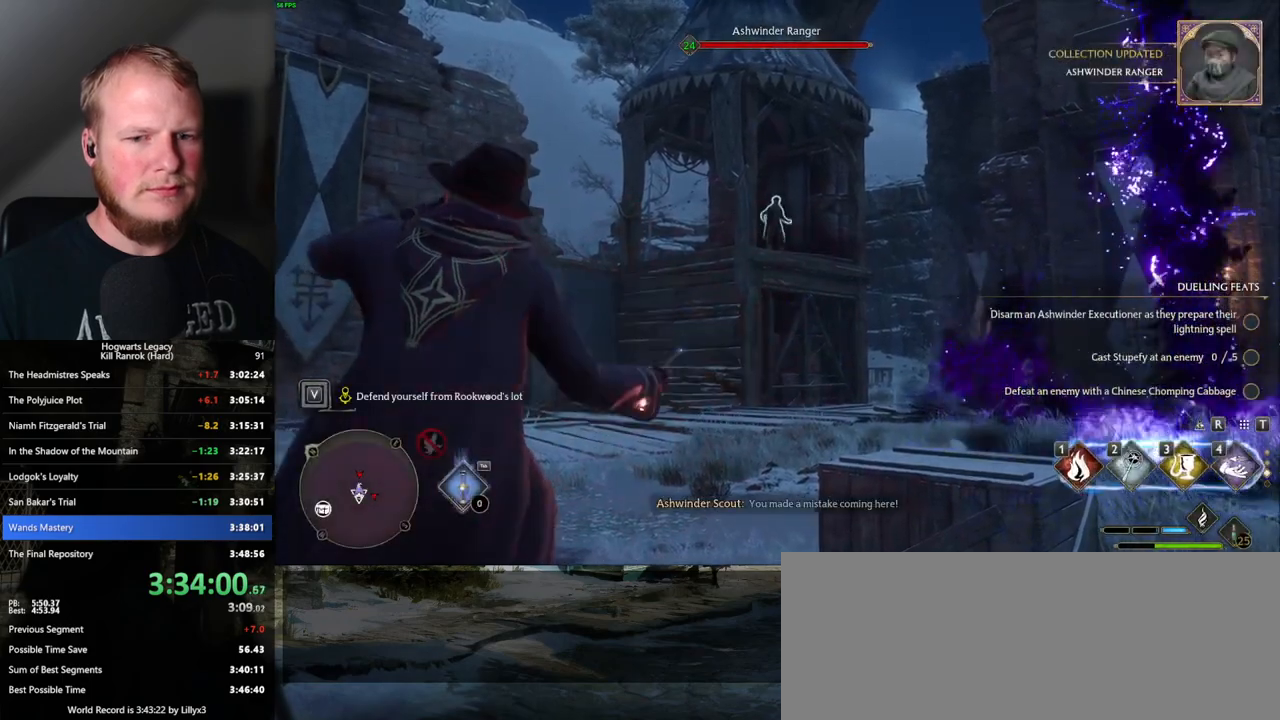
{"keys": ["w"], "mouse": [], "events": [[133, "3", "down"], [233, "3", "up"]]}
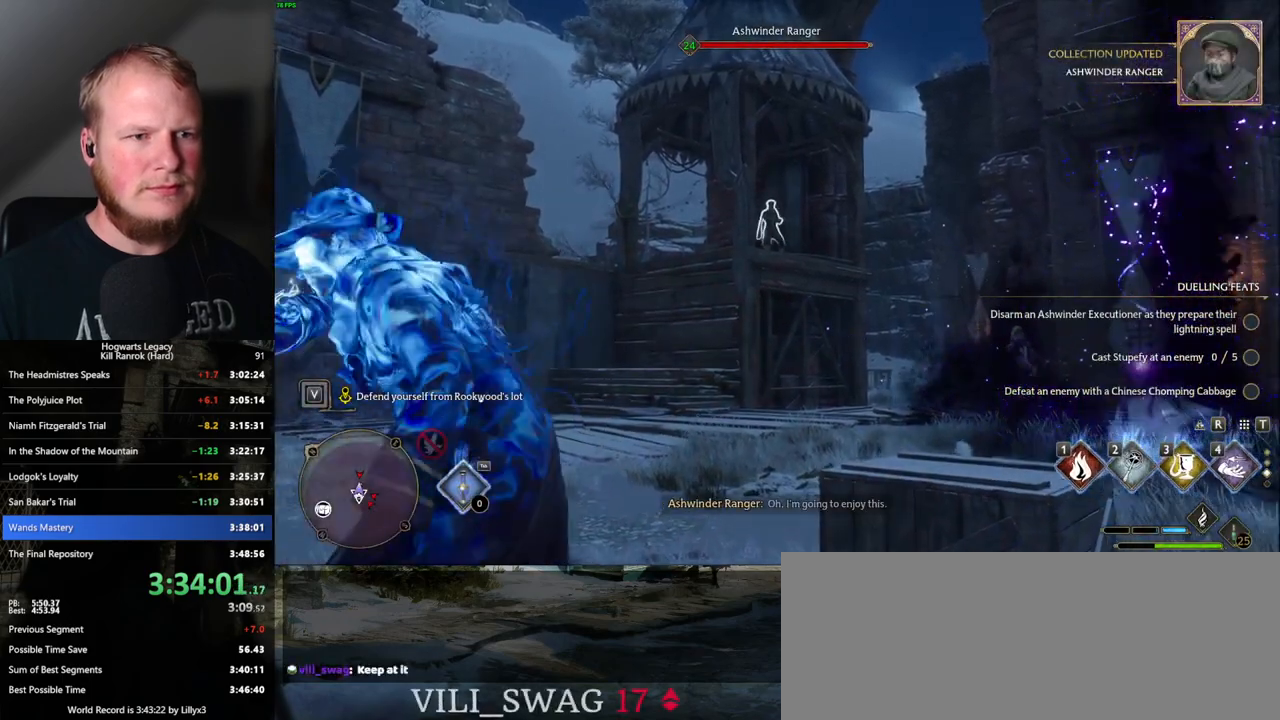
{"keys": ["w", "z"], "mouse": [], "events": [[367, "z", "down"]]}
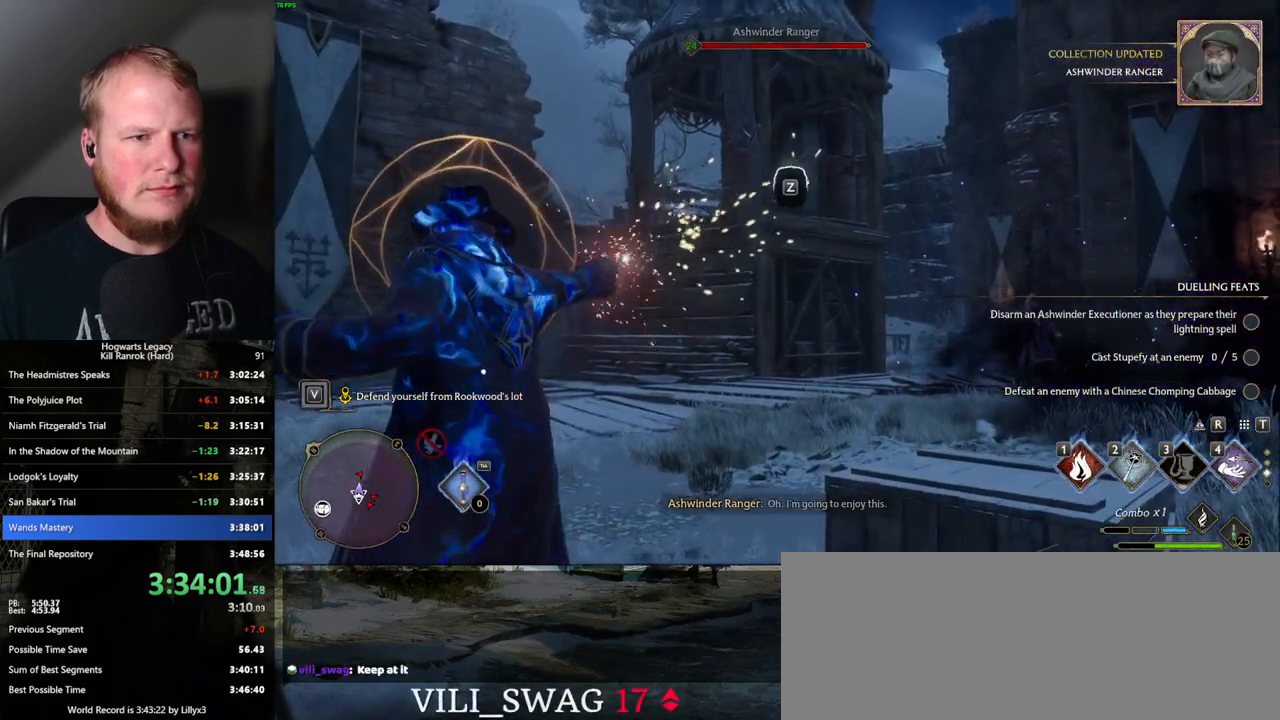
{"keys": [], "mouse": [], "events": [[17, "z", "up"], [400, "w", "up"]]}
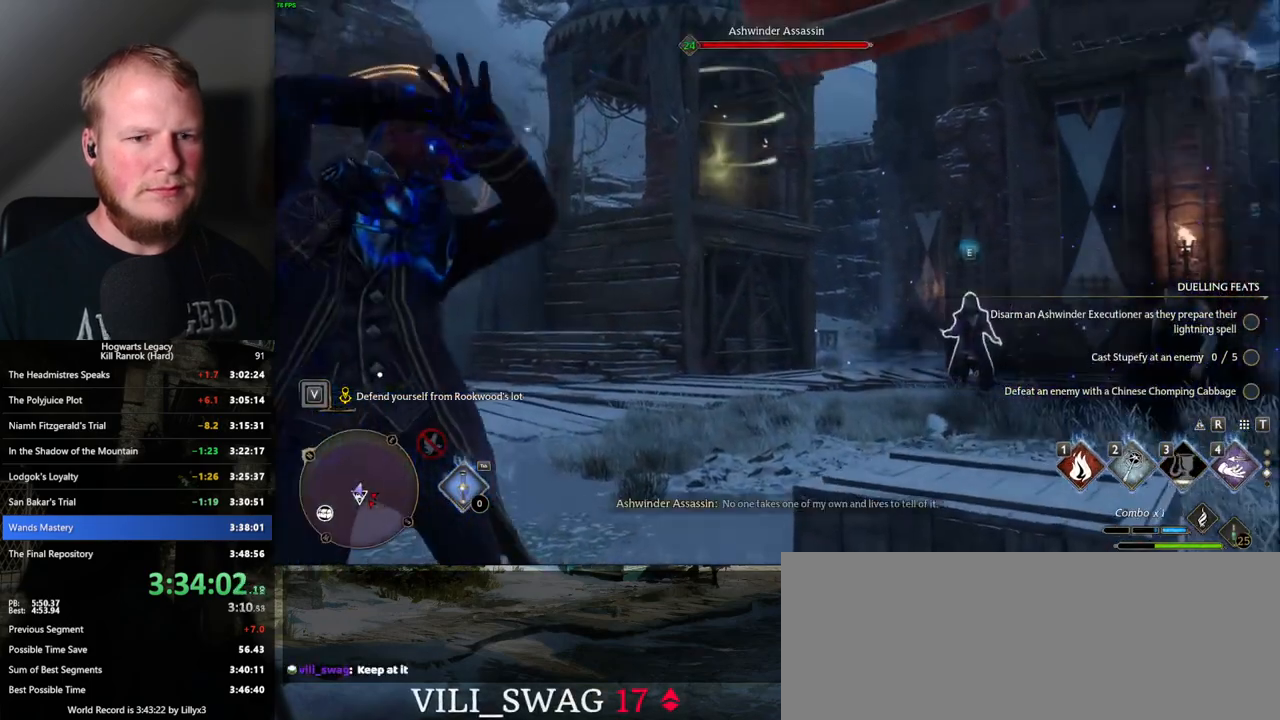
{"keys": ["a"], "mouse": [], "events": [[17, "a", "down"], [83, "w", "down"], [333, "w", "up"]]}
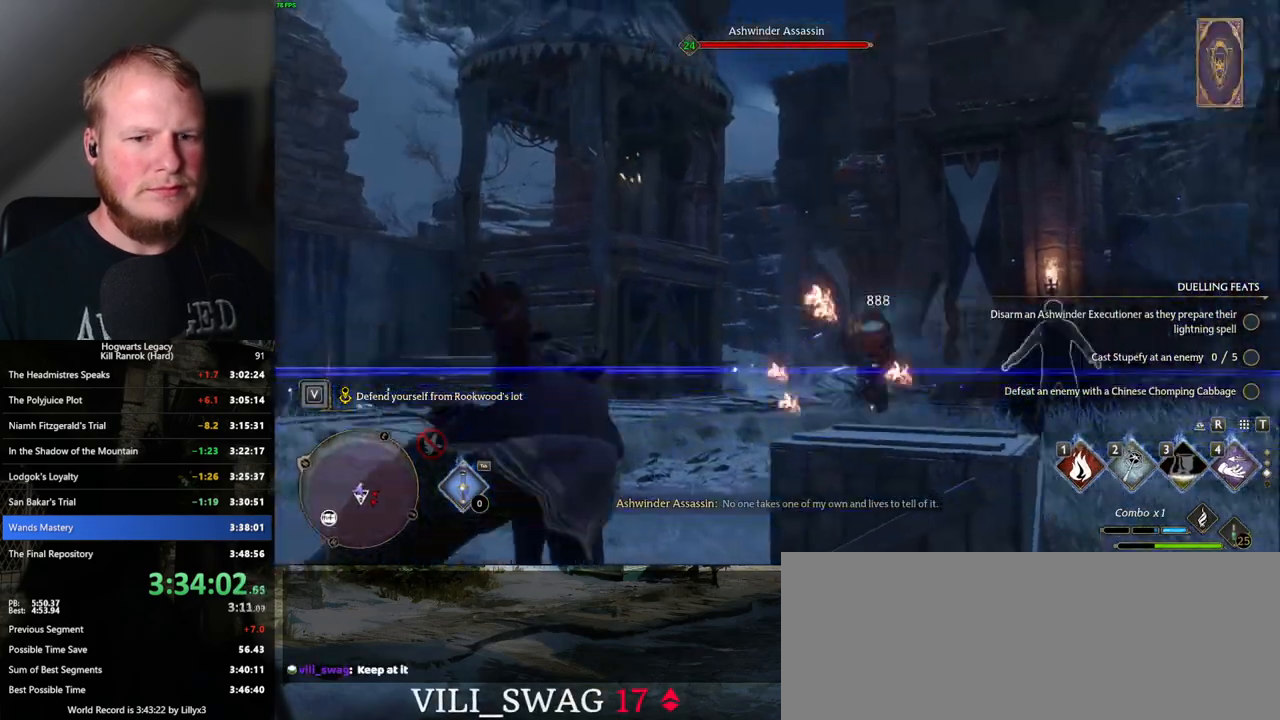
{"keys": [], "mouse": [], "events": [[83, "space", "down"], [150, "space", "up"], [150, "w", "down"], [450, "w", "up"], [500, "a", "up"]]}
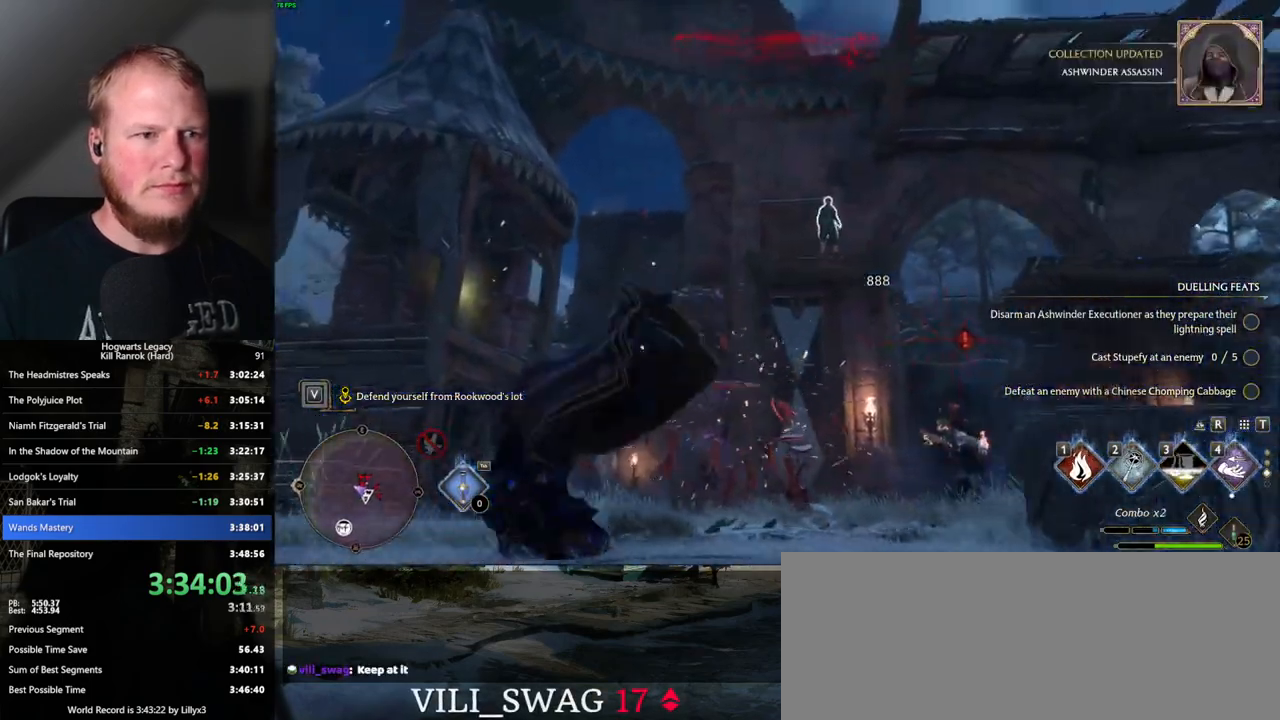
{"keys": ["w"], "mouse": [], "events": [[83, "4", "down"], [183, "4", "up"], [450, "w", "down"]]}
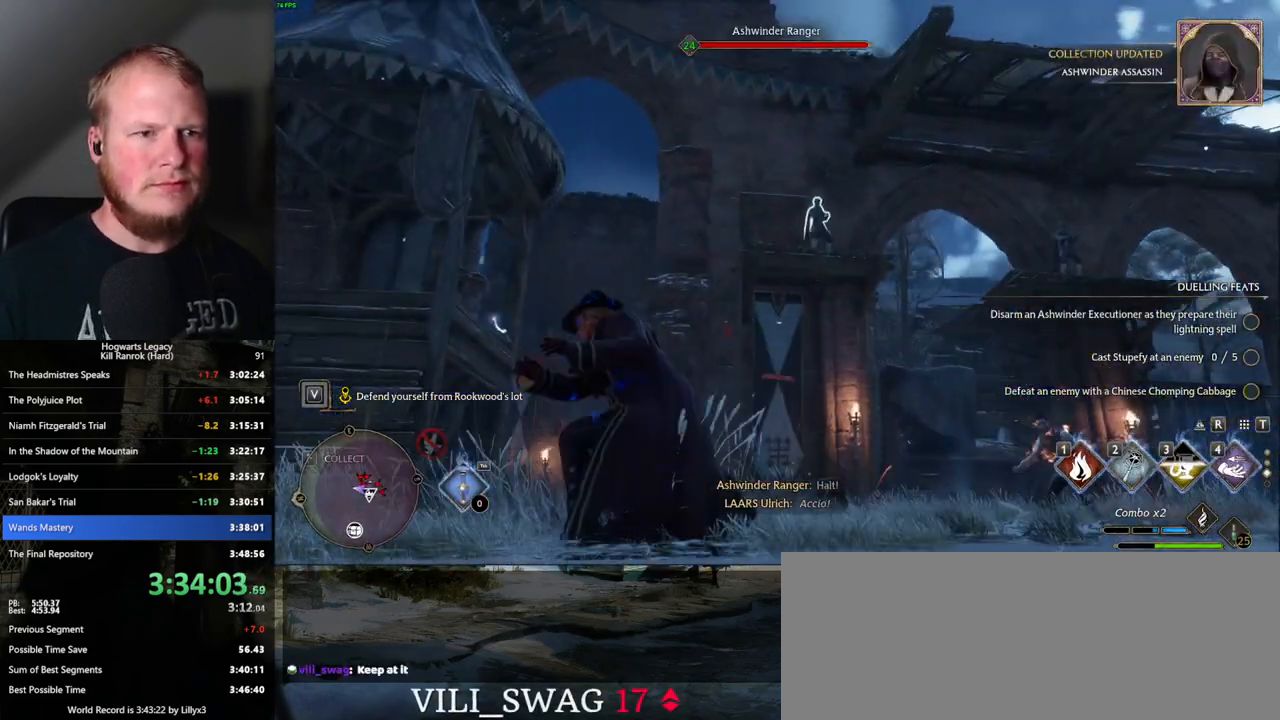
{"keys": [], "mouse": [], "events": [[100, "w", "up"], [283, "1", "down"], [417, "1", "up"]]}
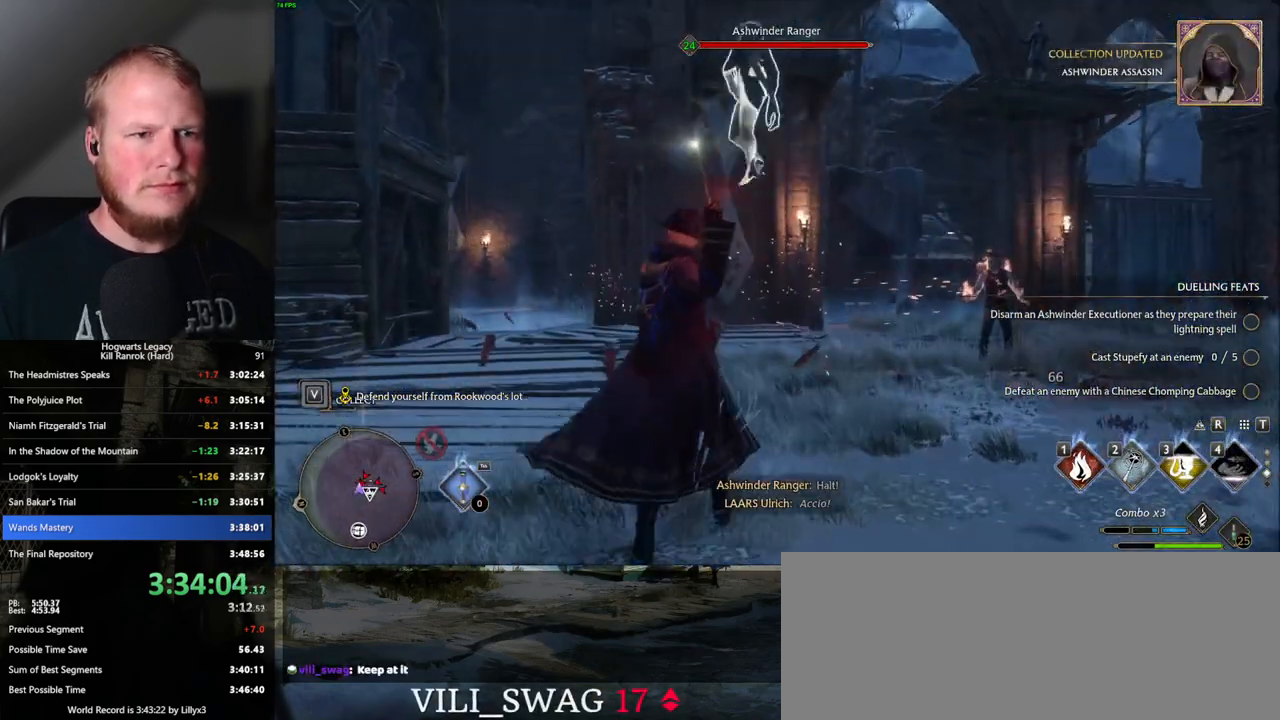
{"keys": [], "mouse": [], "events": [[17, "1", "down"], [100, "1", "up"], [200, "1", "down"], [283, "1", "up"]]}
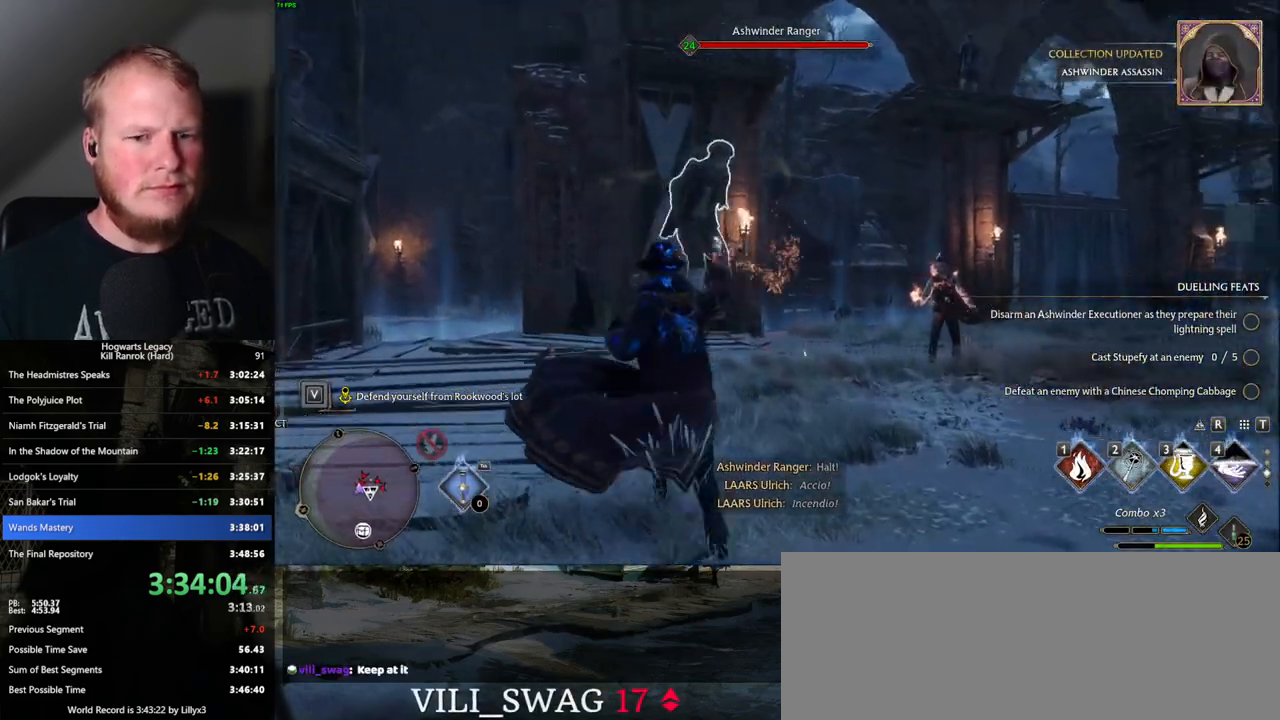
{"keys": [], "mouse": [], "events": []}
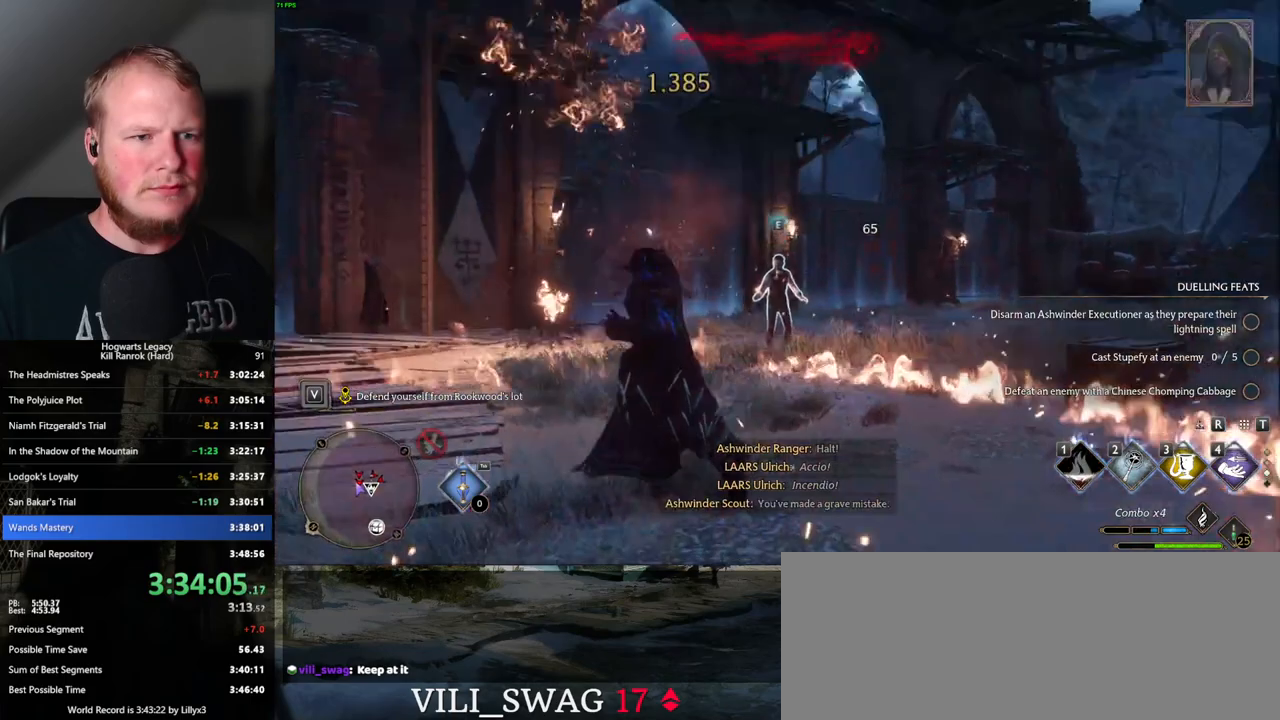
{"keys": [], "mouse": [], "events": [[233, "3", "down"], [317, "3", "up"], [417, "3", "down"], [467, "3", "up"]]}
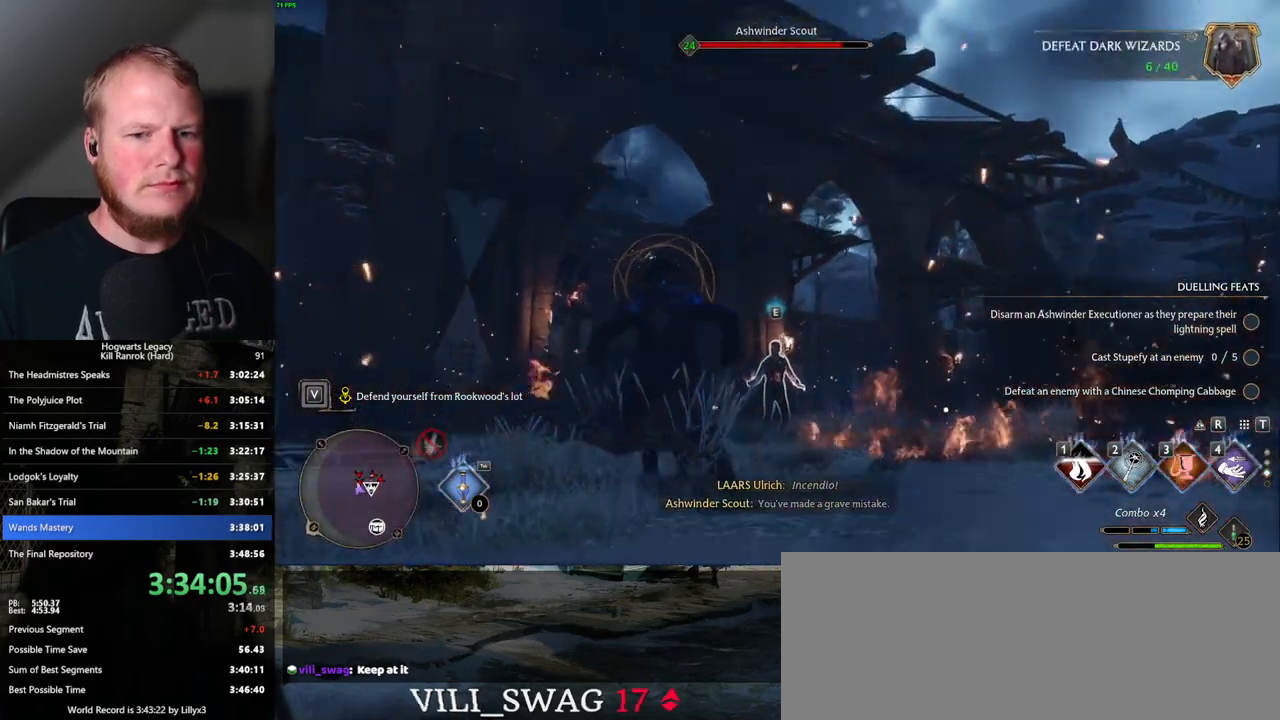
{"keys": ["a"], "mouse": [], "events": [[283, "w", "down"], [350, "space", "down"], [367, "a", "down"], [367, "w", "up"], [433, "space", "up"]]}
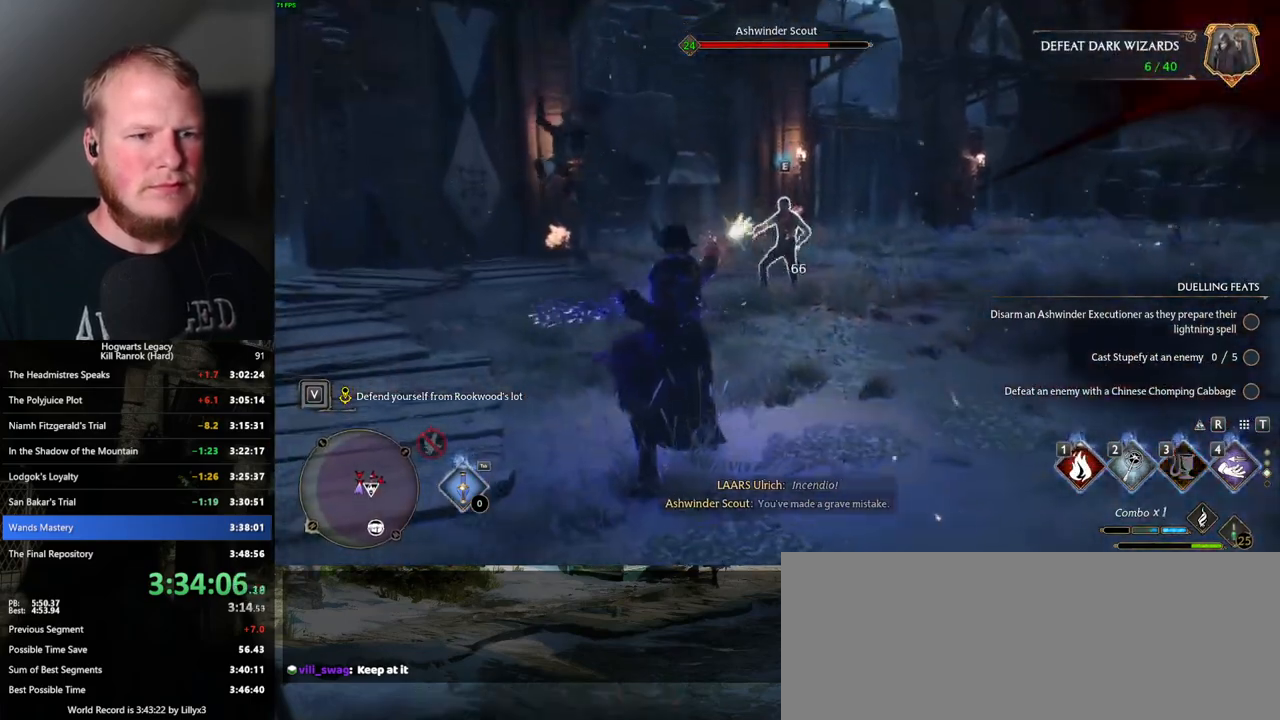
{"keys": ["w", "z"], "mouse": [], "events": [[50, "w", "down"], [133, "a", "up"], [433, "z", "down"]]}
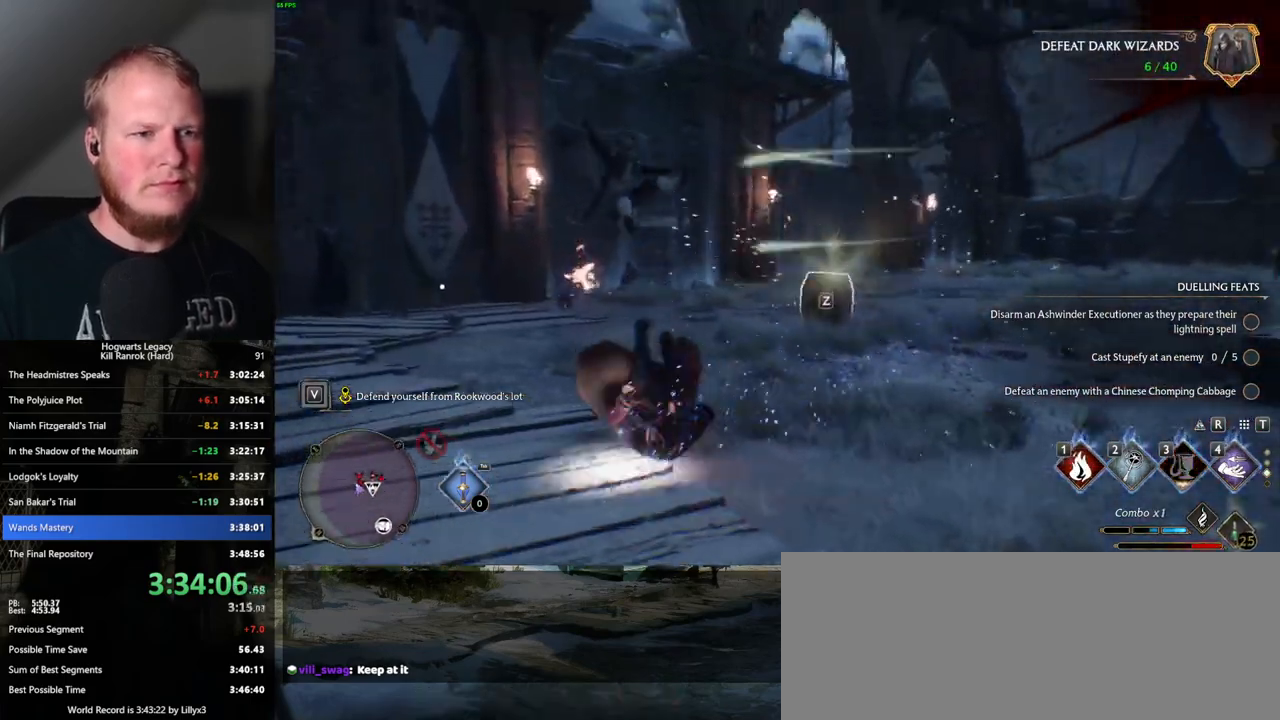
{"keys": ["w"], "mouse": [], "events": [[33, "z", "up"], [133, "z", "down"], [217, "z", "up"]]}
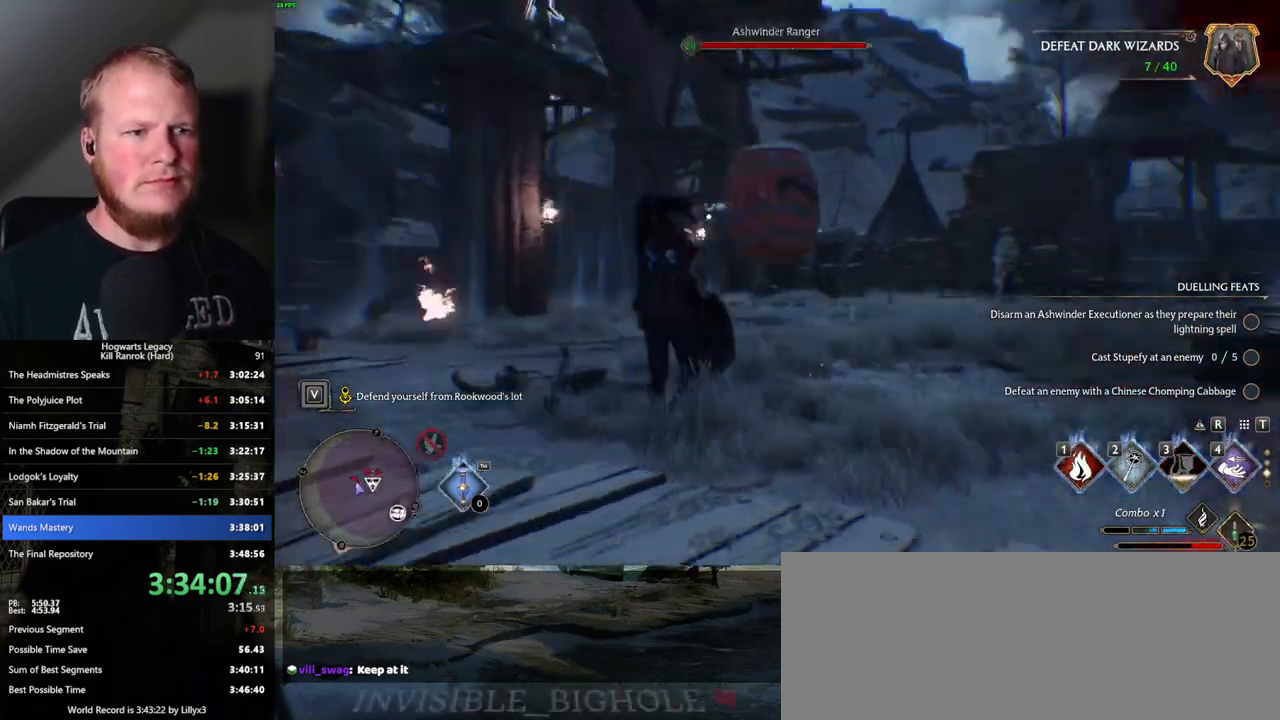
{"keys": ["d", "w"], "mouse": [], "events": [[250, "d", "down"]]}
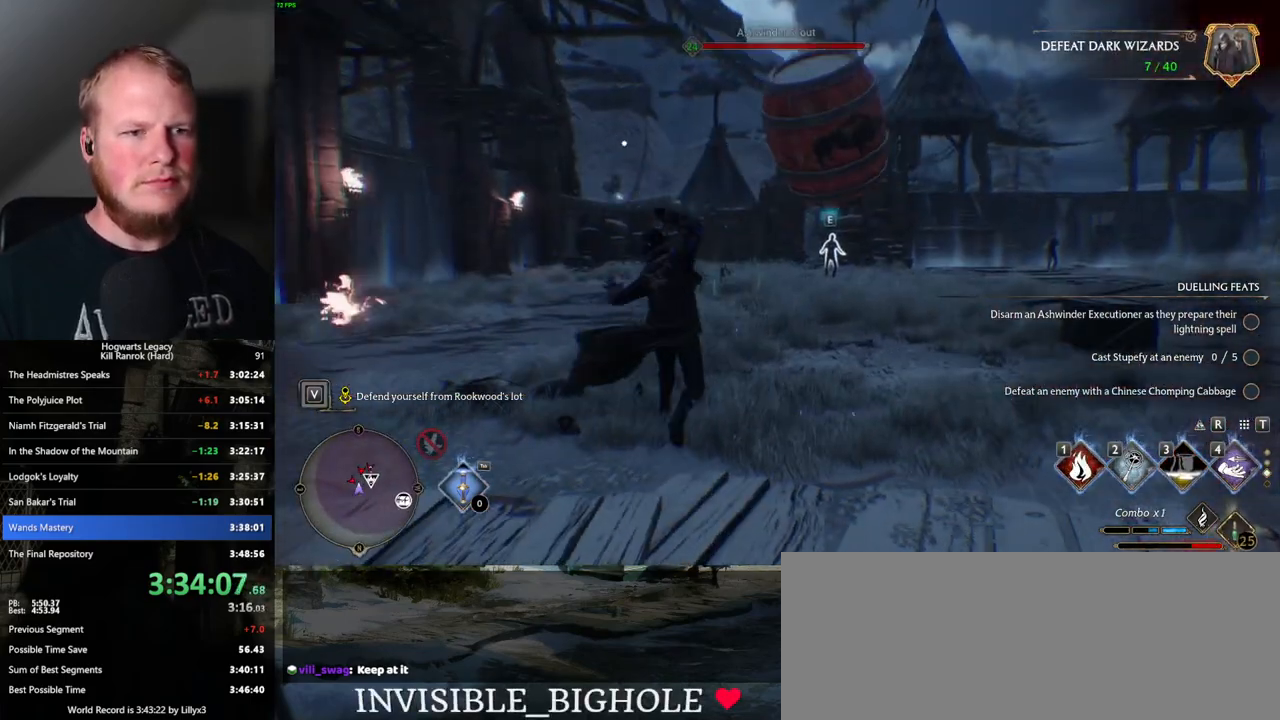
{"keys": ["g", "w"], "mouse": [], "events": [[83, "space", "down"], [183, "d", "up"], [233, "space", "up"], [417, "g", "down"]]}